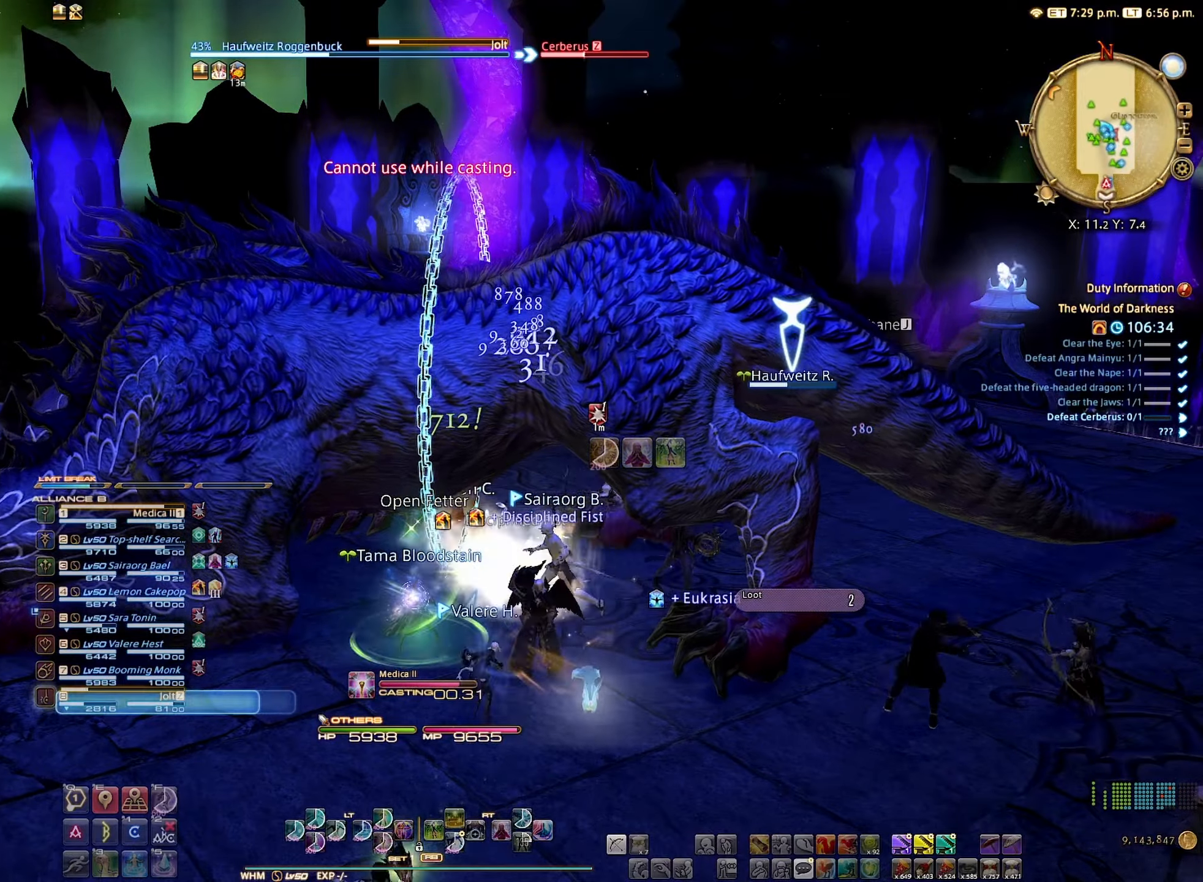
Gameplay with a controller (Xbox layout); each line is a JSON object with the inputs held at the frame after it. "events" lists button and stick changes between this image and that frame as [ms after this image, input, new state], when the widget could be followed in between. Not read: L3 R3.
{"buttons": ["L2"], "left_stick": "center", "right_stick": "center", "events": [[200, "DPAD_DOWN", "down"], [283, "DPAD_DOWN", "up"], [467, "L2", "down"]]}
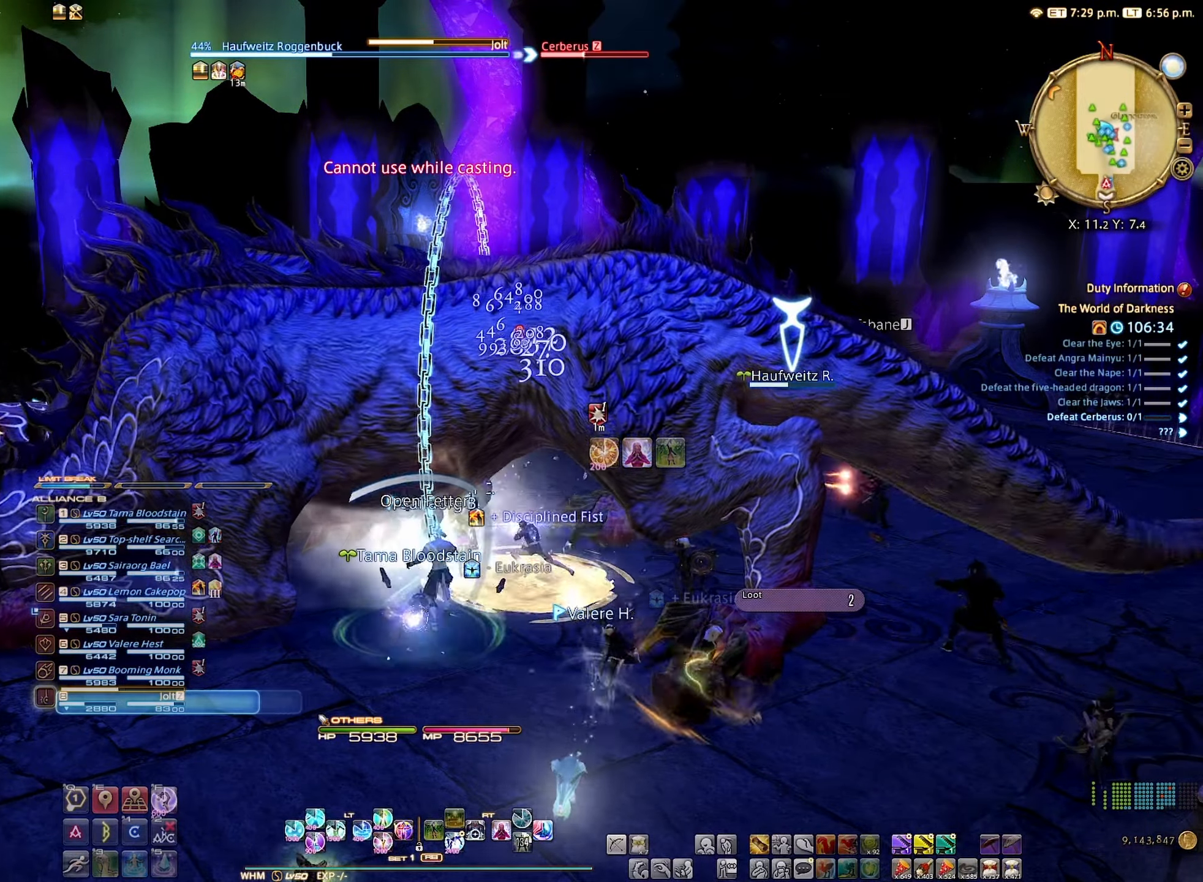
{"buttons": ["L2"], "left_stick": "center", "right_stick": "center", "events": [[383, "DPAD_LEFT", "down"], [500, "DPAD_LEFT", "up"]]}
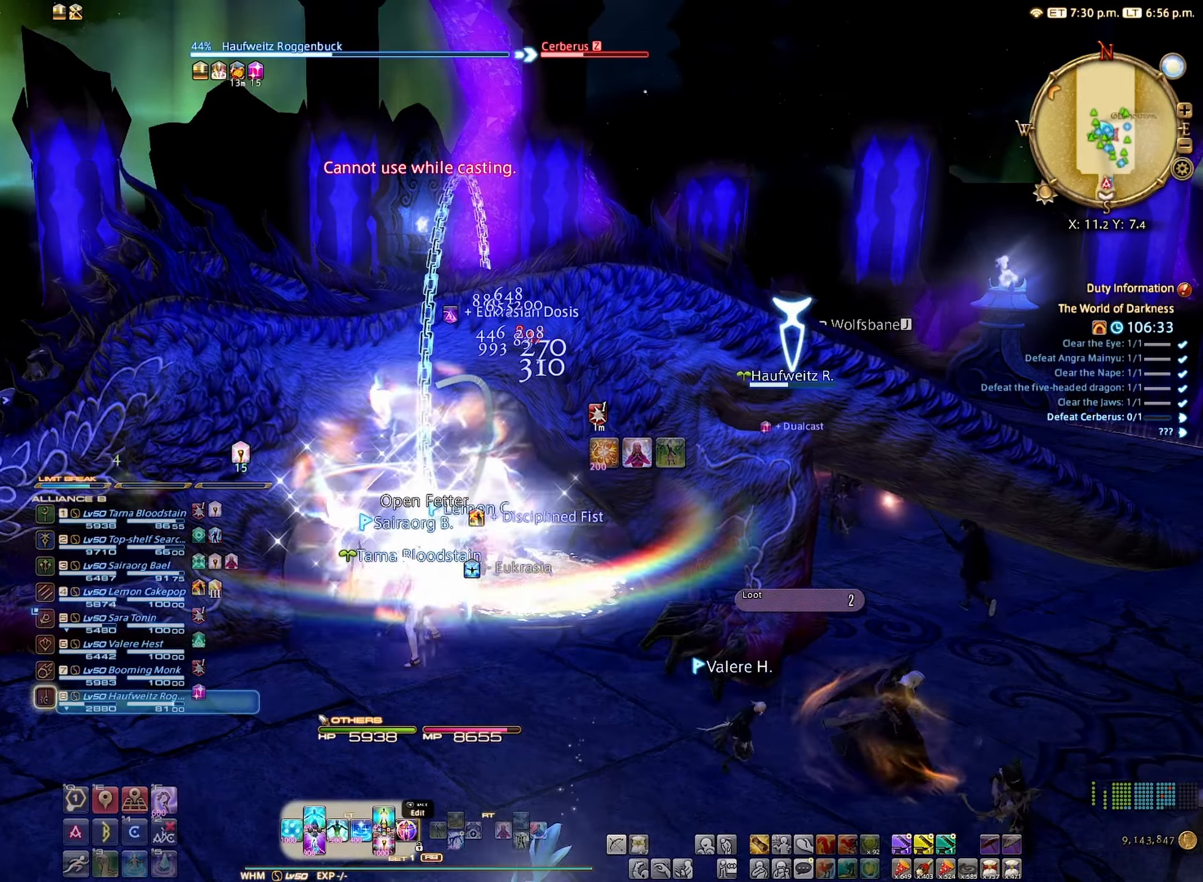
{"buttons": [], "left_stick": "center", "right_stick": "center", "events": [[117, "L2", "up"]]}
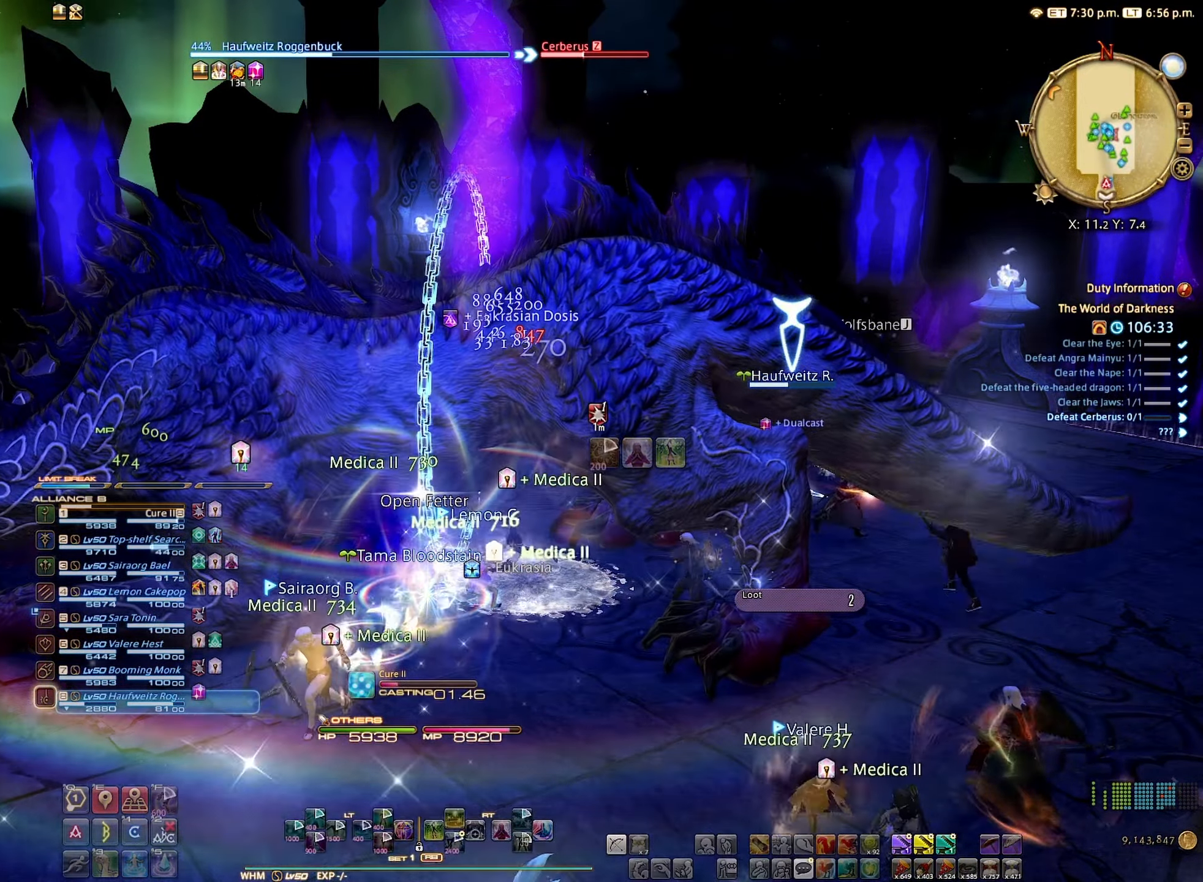
{"buttons": ["L2"], "left_stick": "center", "right_stick": "center", "events": [[317, "L2", "down"]]}
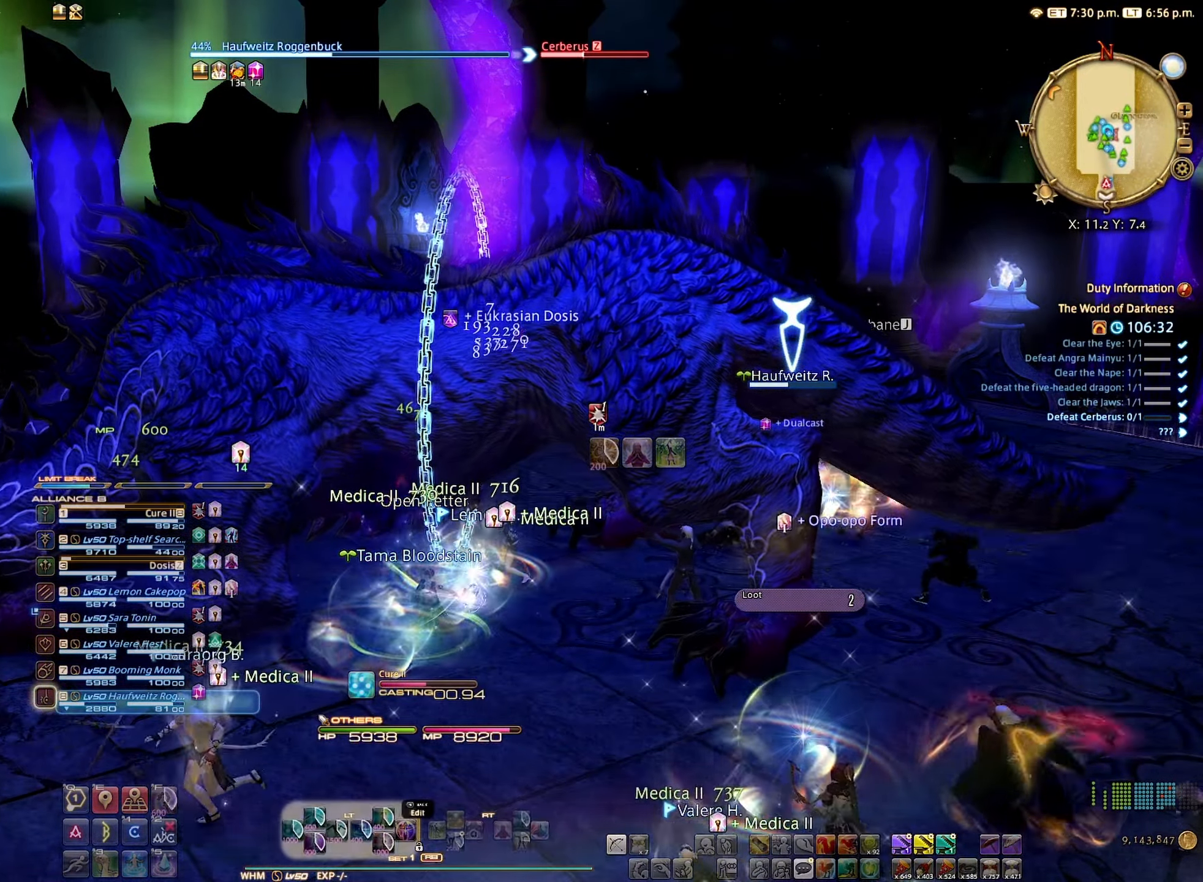
{"buttons": ["L2"], "left_stick": "center", "right_stick": "center", "events": []}
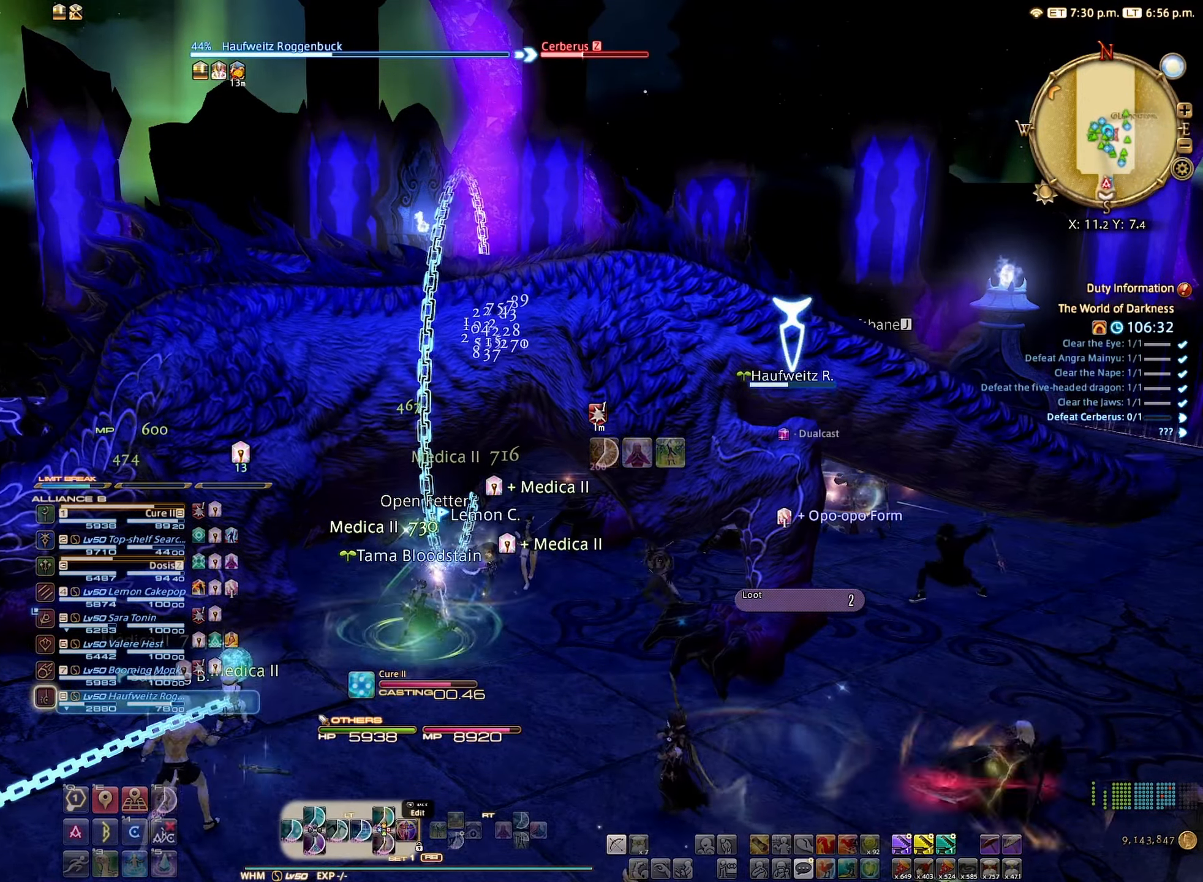
{"buttons": ["L2"], "left_stick": "down", "right_stick": "center", "events": [[400, "left_stick", "down"]]}
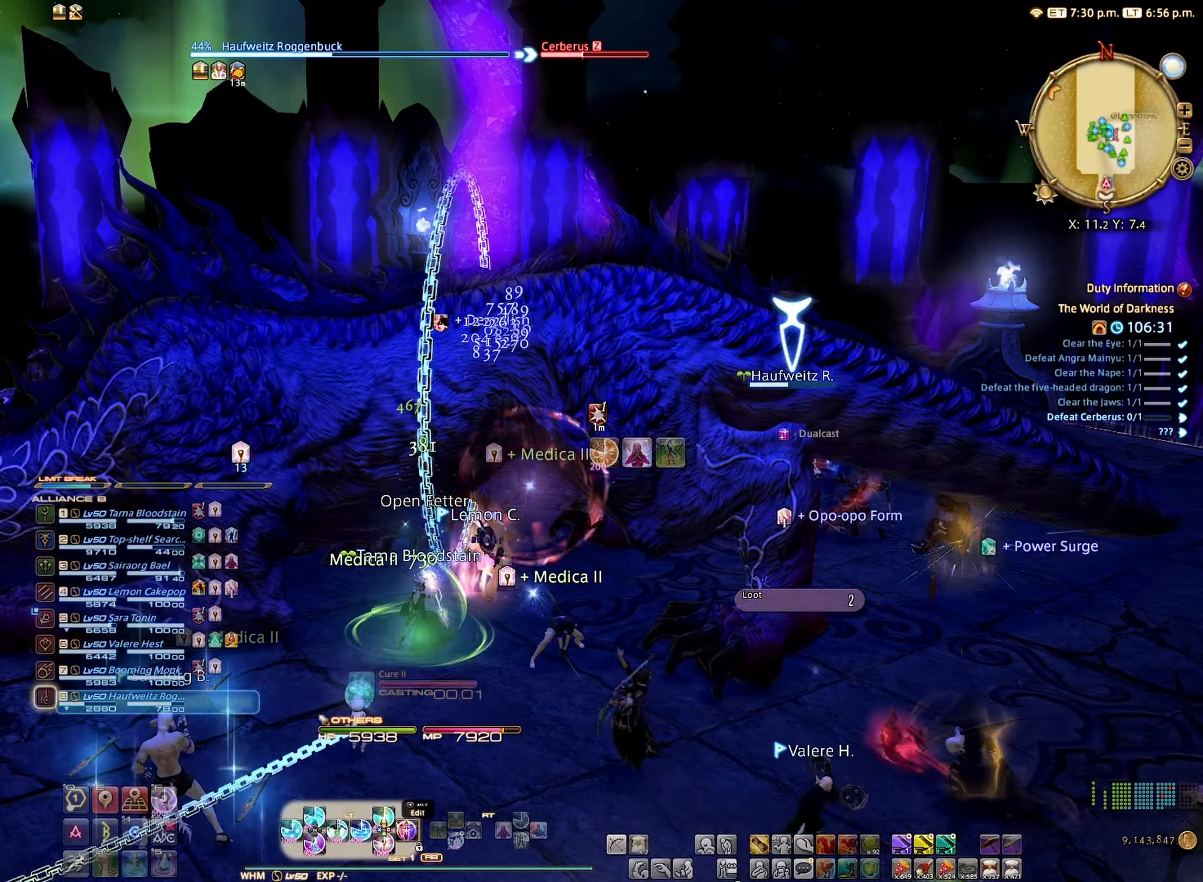
{"buttons": [], "left_stick": "down-right", "right_stick": "center", "events": [[200, "L2", "up"], [483, "left_stick", "down-right"]]}
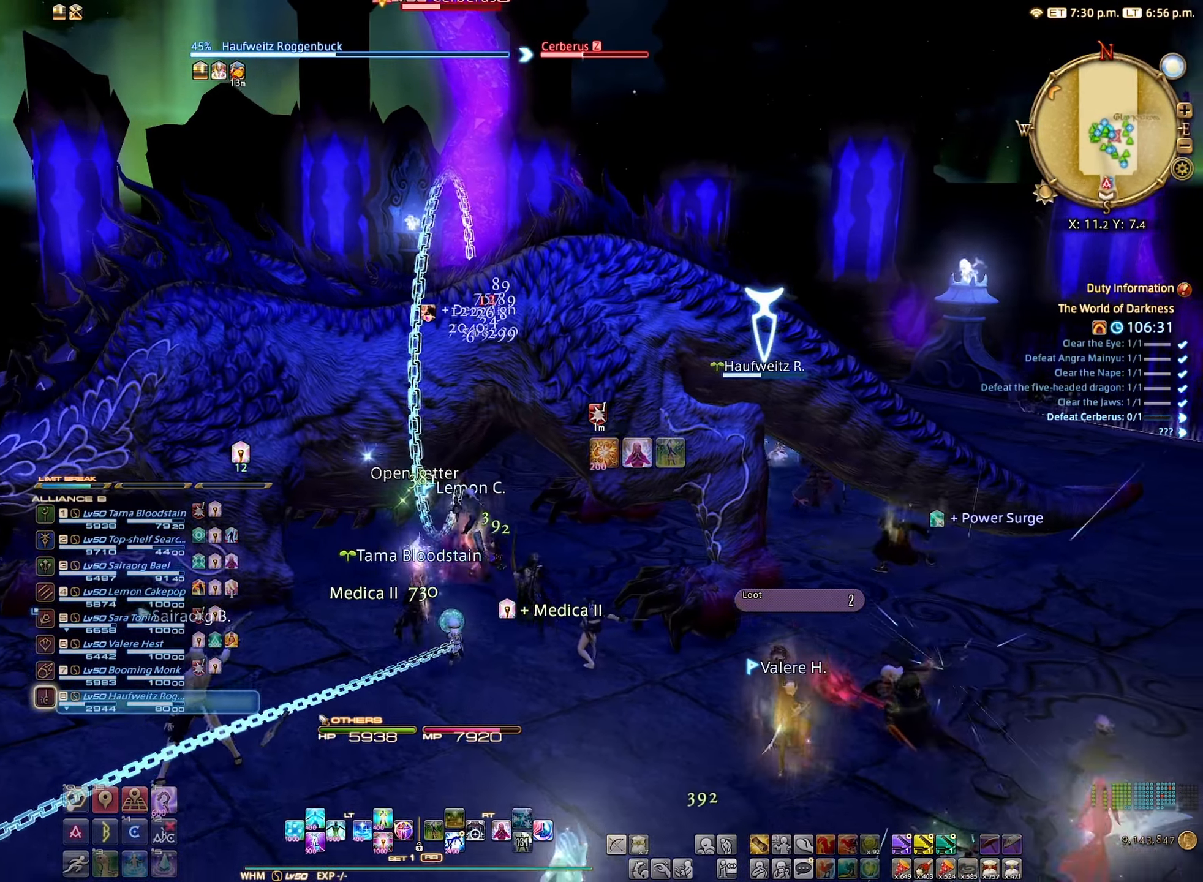
{"buttons": [], "left_stick": "down", "right_stick": "center", "events": [[133, "right_stick", "left"], [367, "left_stick", "down"], [400, "right_stick", "center"]]}
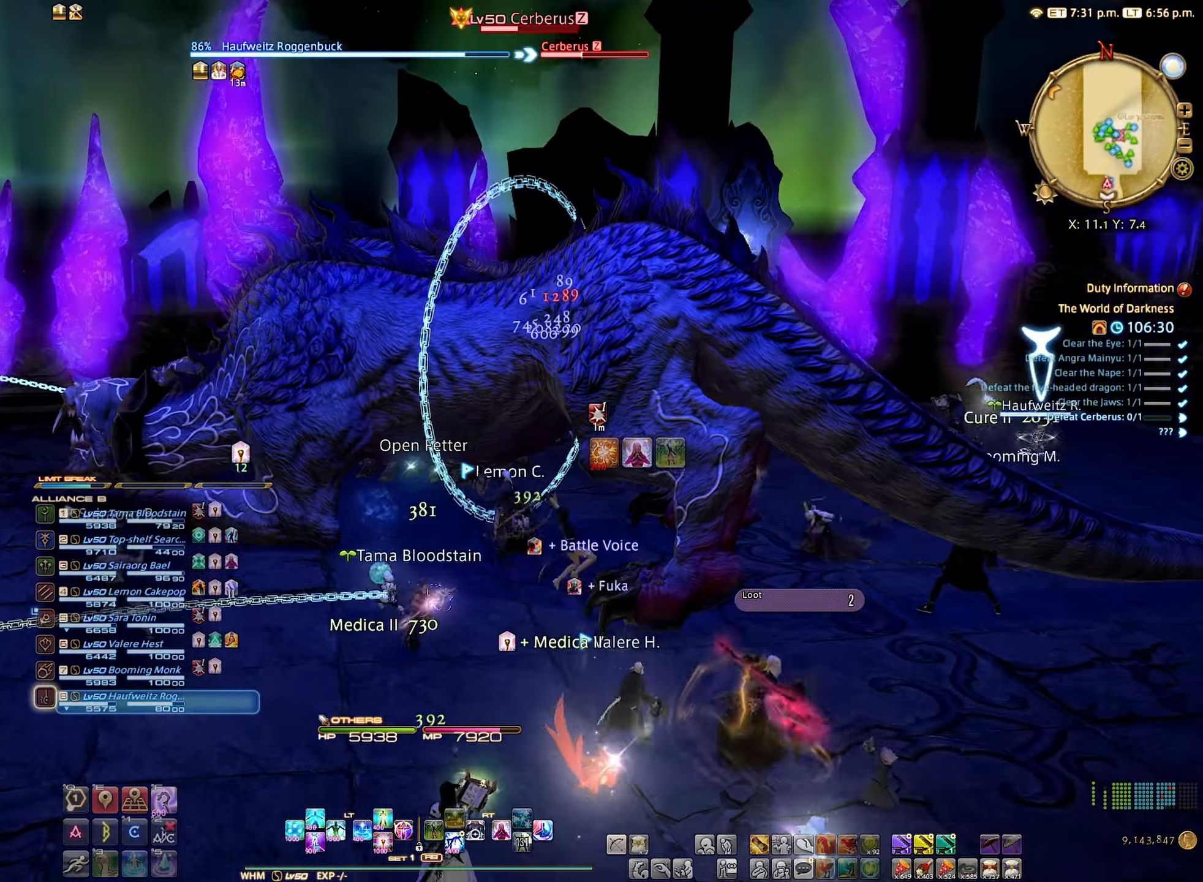
{"buttons": ["A"], "left_stick": "down-right", "right_stick": "center", "events": [[150, "B", "down"], [267, "B", "up"], [267, "left_stick", "down-right"], [434, "A", "down"]]}
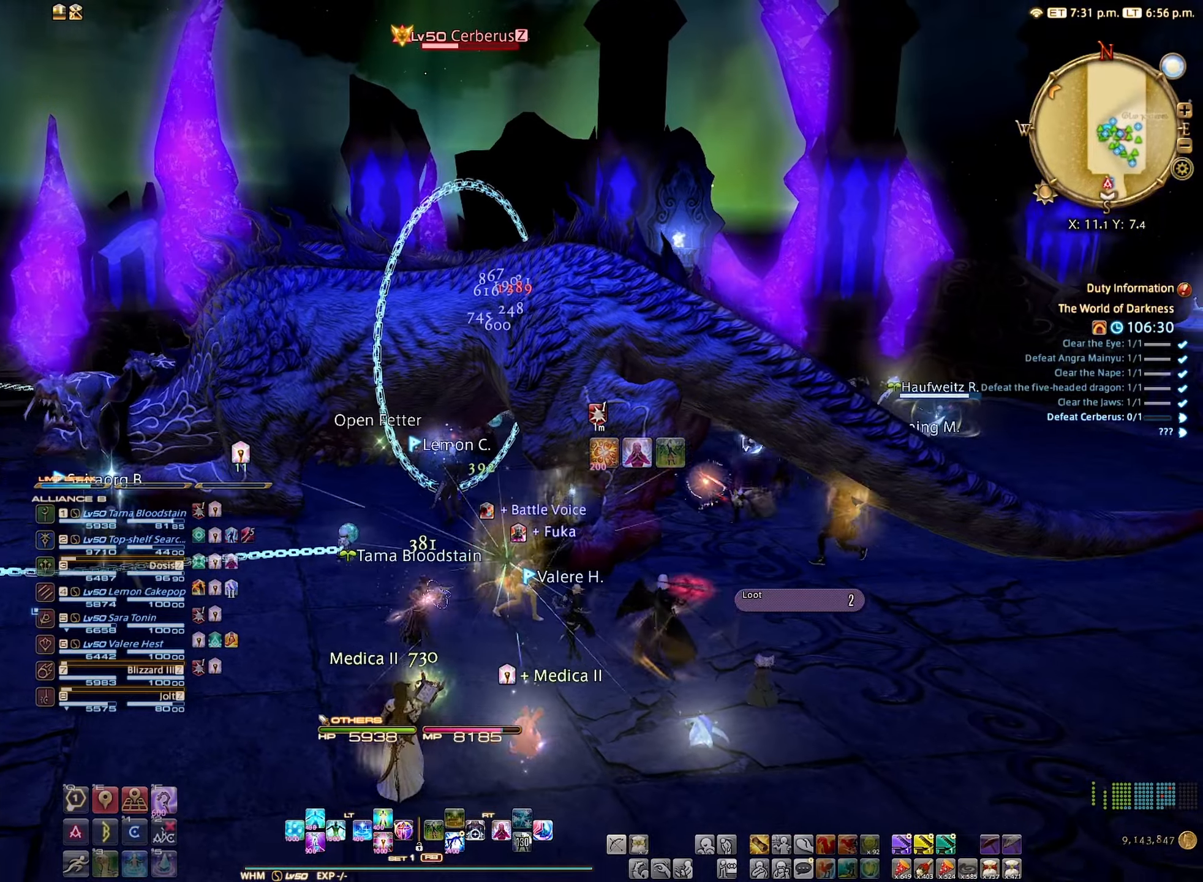
{"buttons": [], "left_stick": "up", "right_stick": "center", "events": [[34, "A", "up"], [167, "left_stick", "center"], [467, "left_stick", "up"]]}
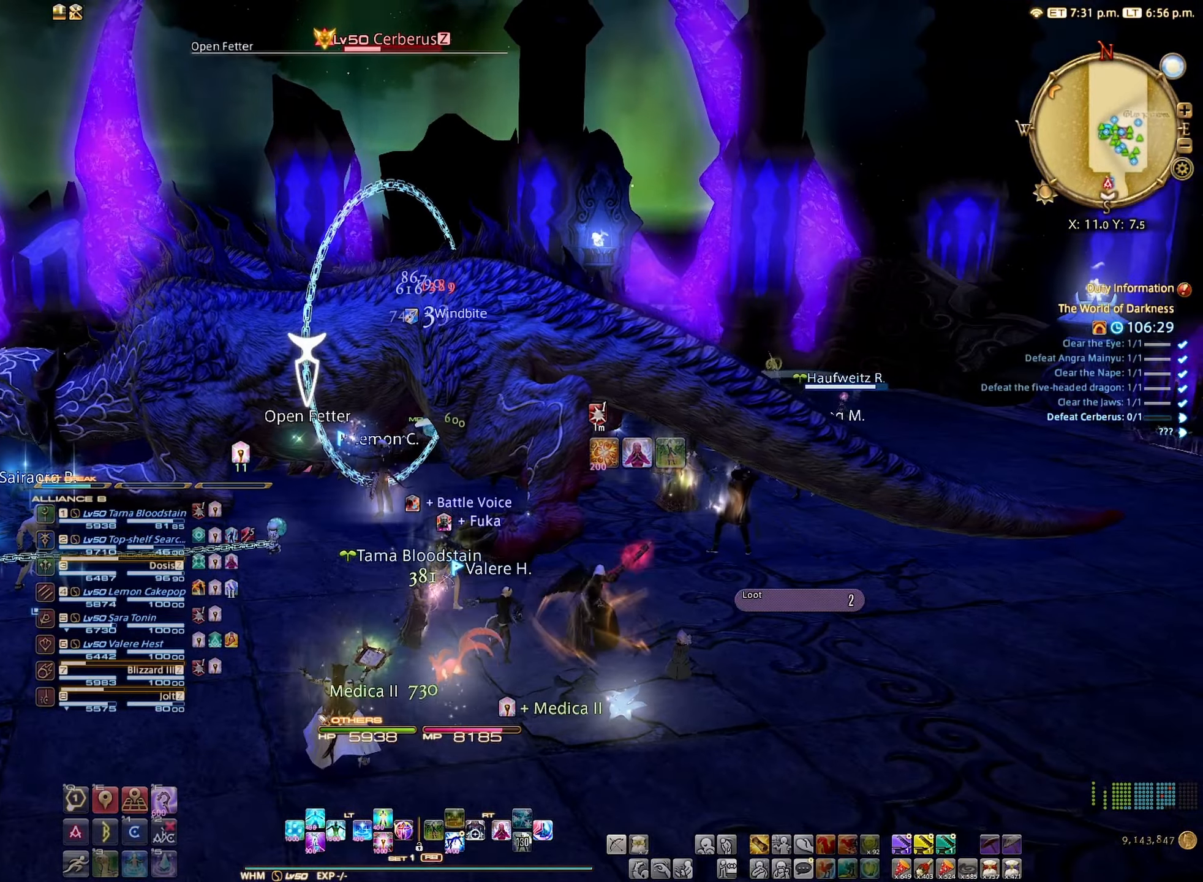
{"buttons": [], "left_stick": "center", "right_stick": "center", "events": [[150, "left_stick", "center"], [317, "L1", "down"], [400, "Y", "down"], [467, "Y", "up"], [500, "L1", "up"]]}
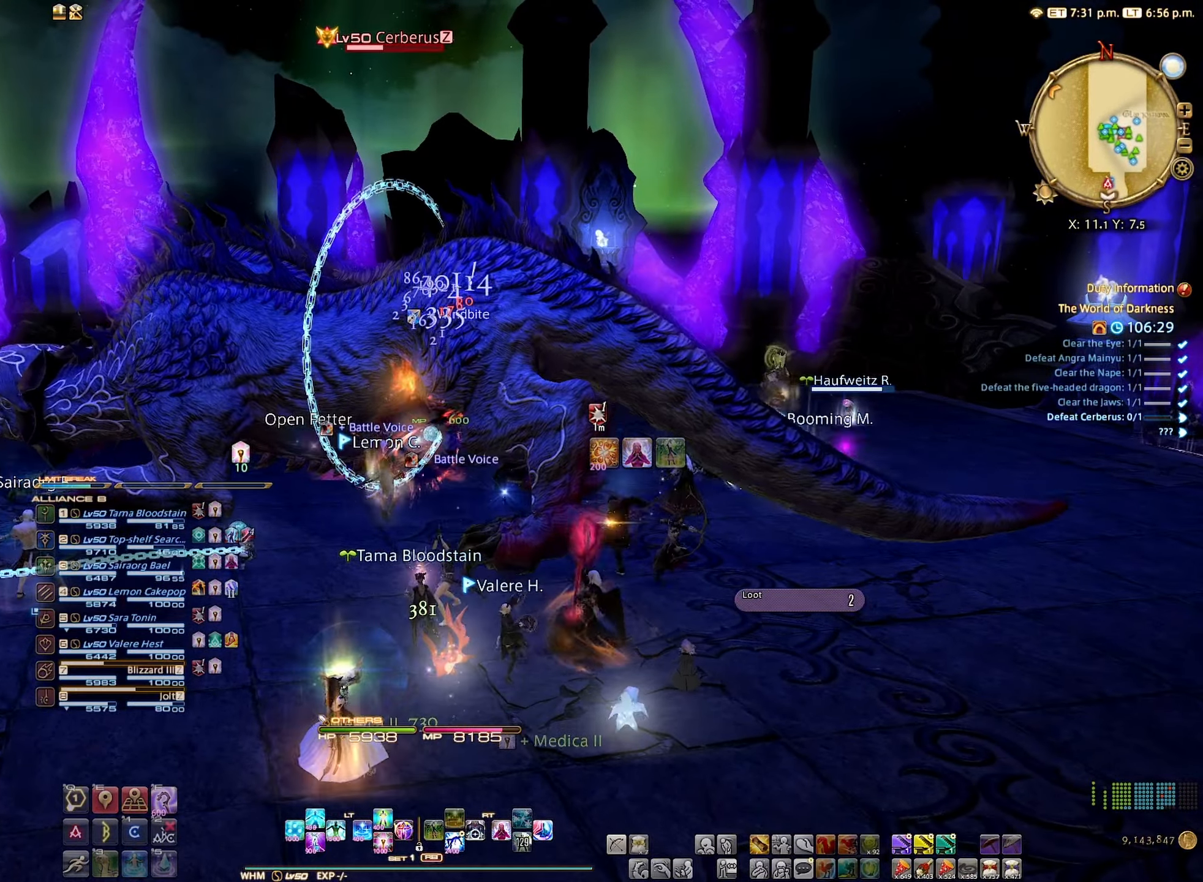
{"buttons": ["R2"], "left_stick": "center", "right_stick": "center", "events": [[34, "DPAD_RIGHT", "down"], [117, "DPAD_RIGHT", "up"], [334, "R2", "down"], [467, "R2", "up"], [484, "R2", "down"]]}
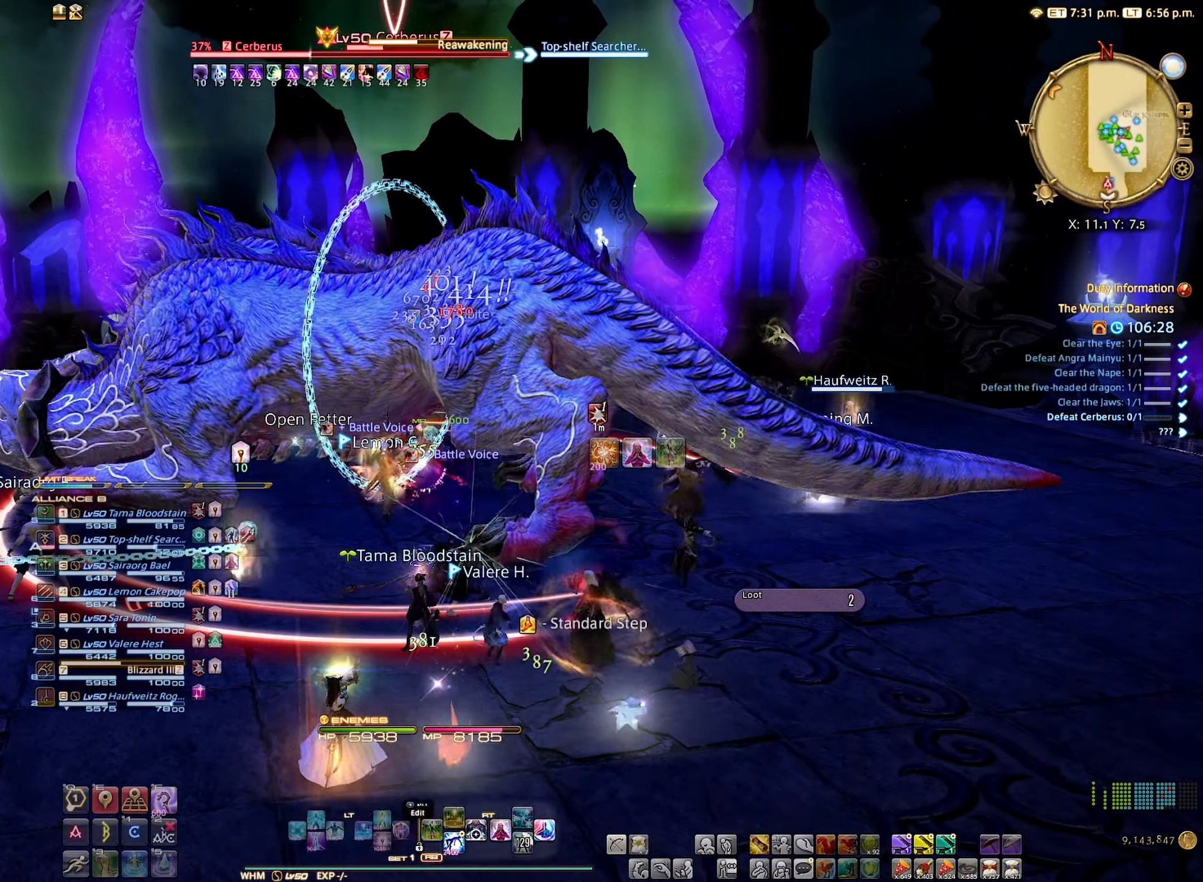
{"buttons": ["R2"], "left_stick": "center", "right_stick": "center", "events": [[117, "B", "down"], [200, "B", "up"], [300, "B", "down"], [367, "B", "up"], [450, "B", "down"], [484, "B", "up"]]}
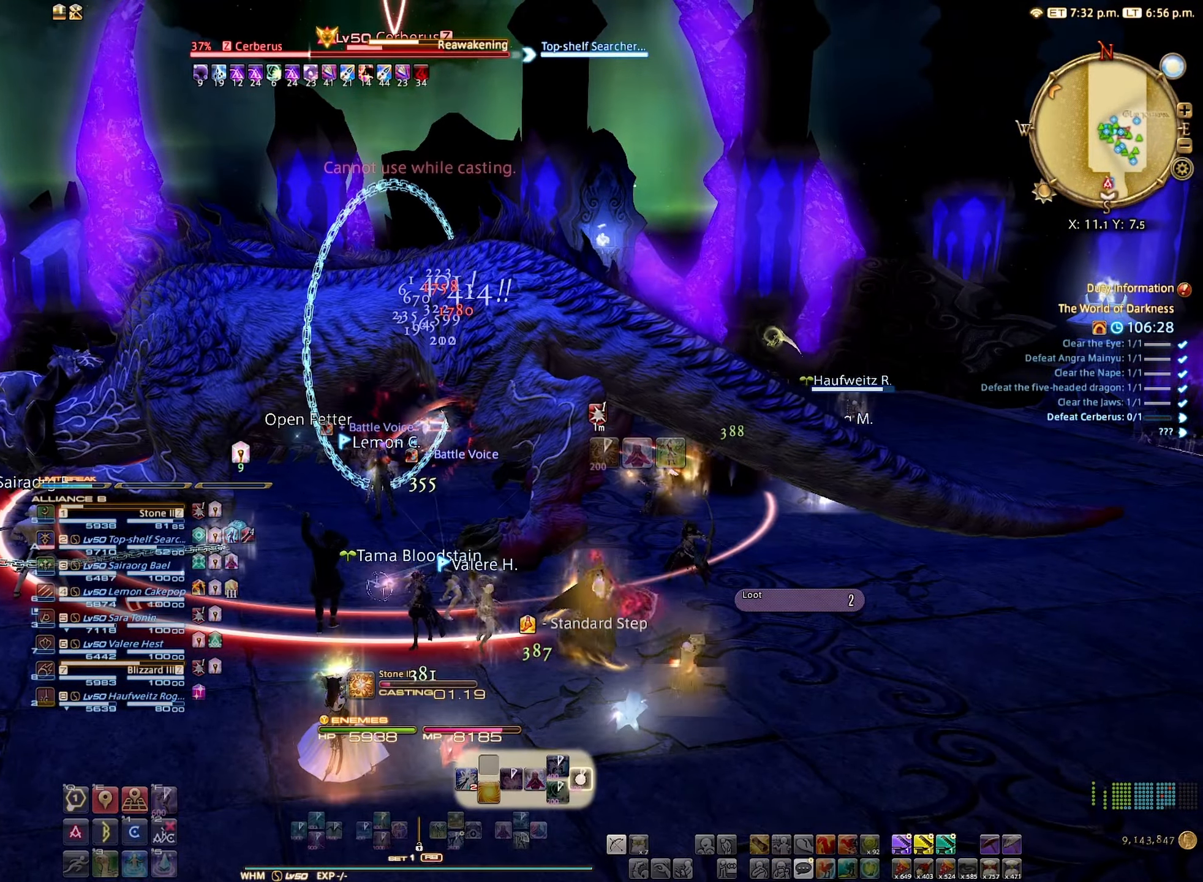
{"buttons": ["R2"], "left_stick": "center", "right_stick": "center", "events": []}
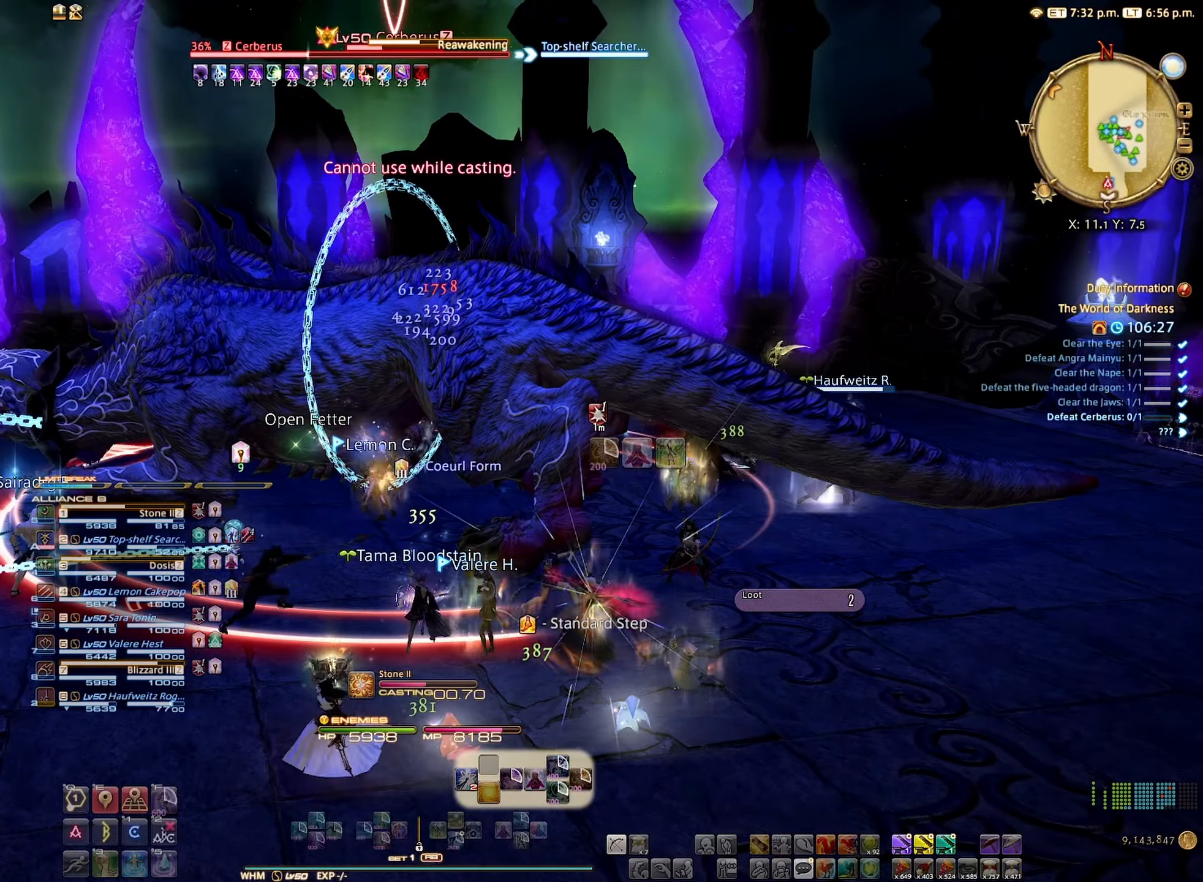
{"buttons": ["X", "R2"], "left_stick": "center", "right_stick": "center", "events": [[450, "X", "down"]]}
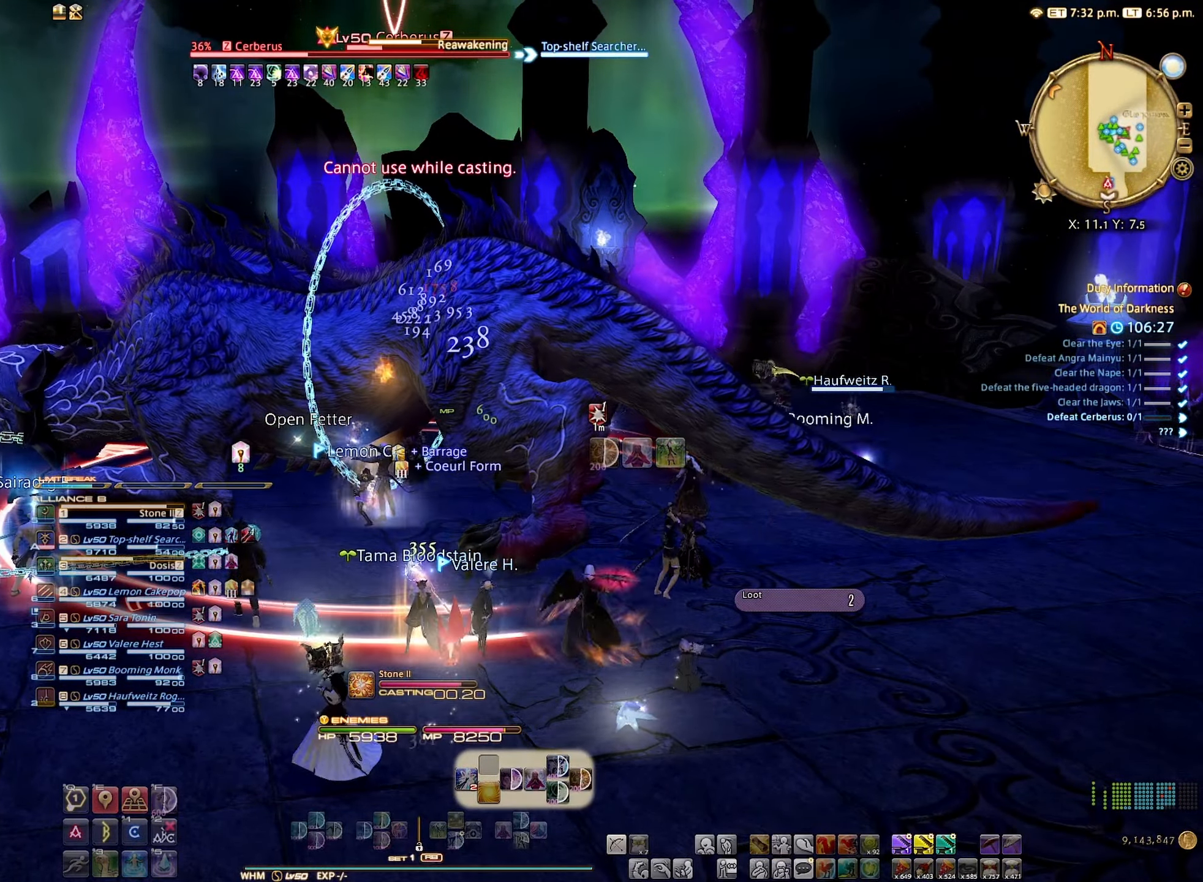
{"buttons": ["R2"], "left_stick": "center", "right_stick": "center", "events": [[34, "X", "up"]]}
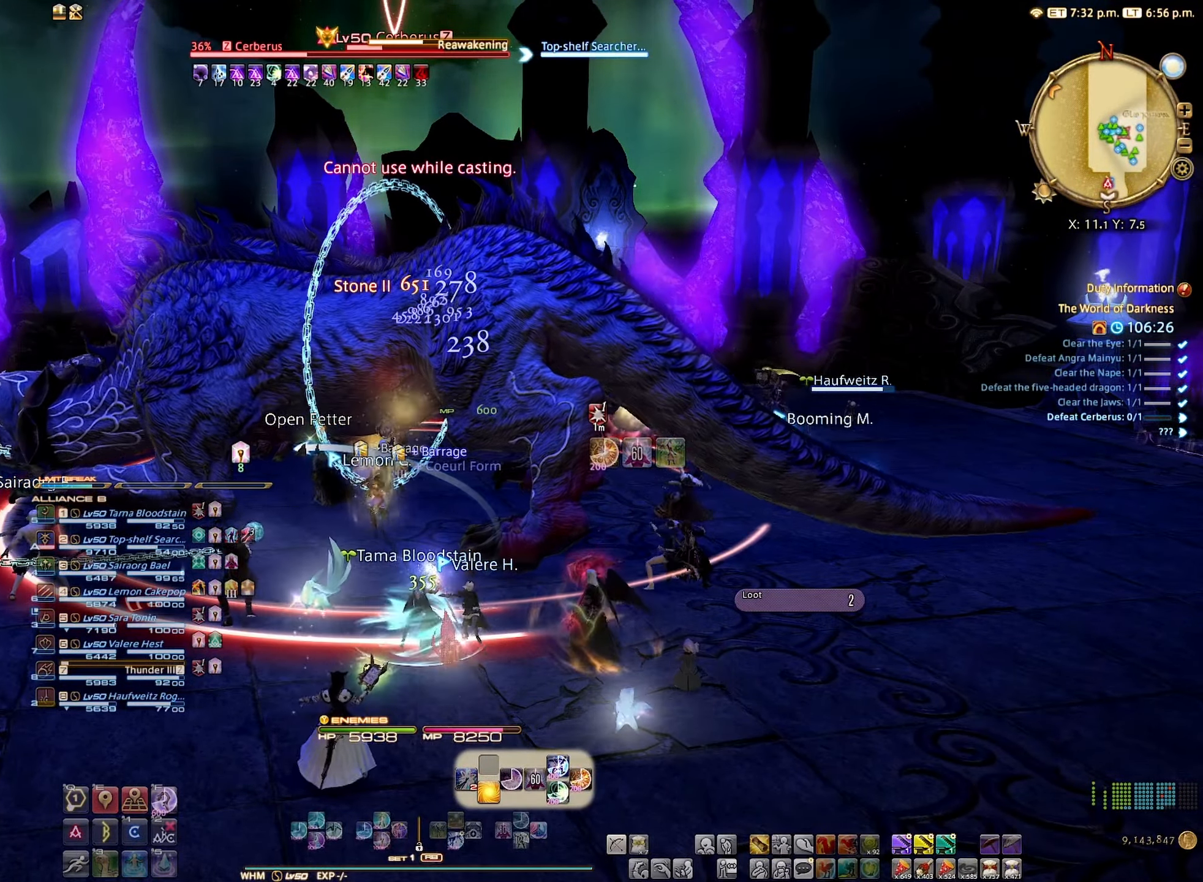
{"buttons": ["R2"], "left_stick": "center", "right_stick": "center", "events": []}
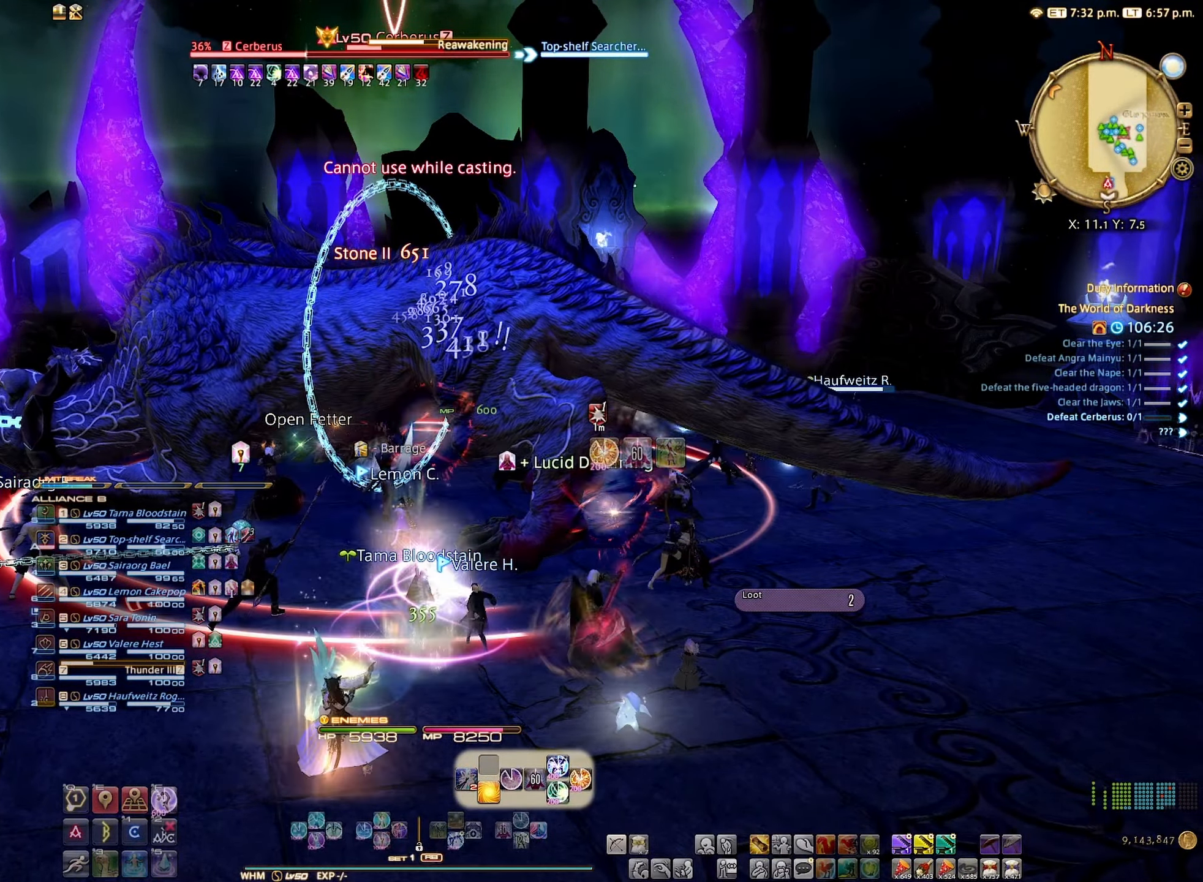
{"buttons": ["R2"], "left_stick": "center", "right_stick": "center", "events": [[67, "A", "down"], [217, "A", "up"]]}
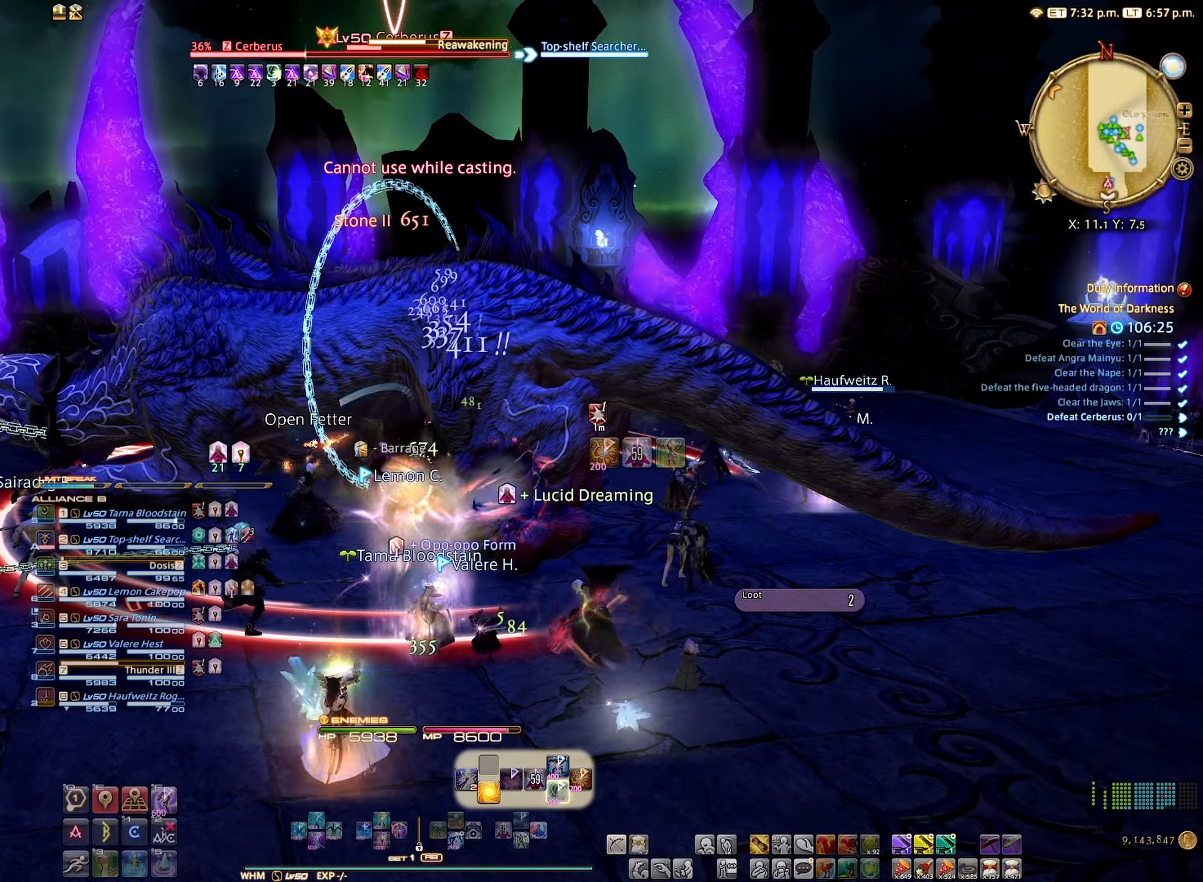
{"buttons": ["R2"], "left_stick": "center", "right_stick": "center", "events": [[217, "right_stick", "left"], [400, "right_stick", "center"]]}
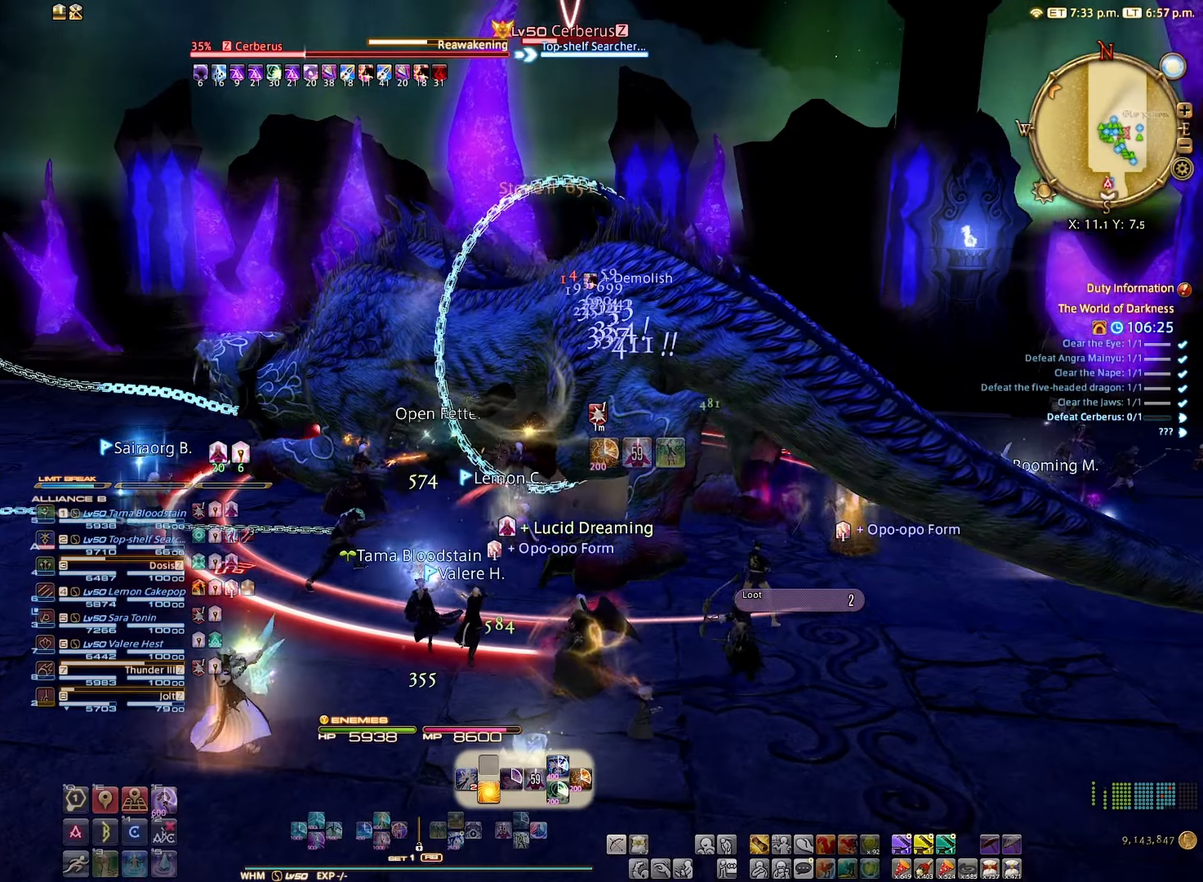
{"buttons": ["B", "R2"], "left_stick": "center", "right_stick": "center", "events": [[416, "B", "down"]]}
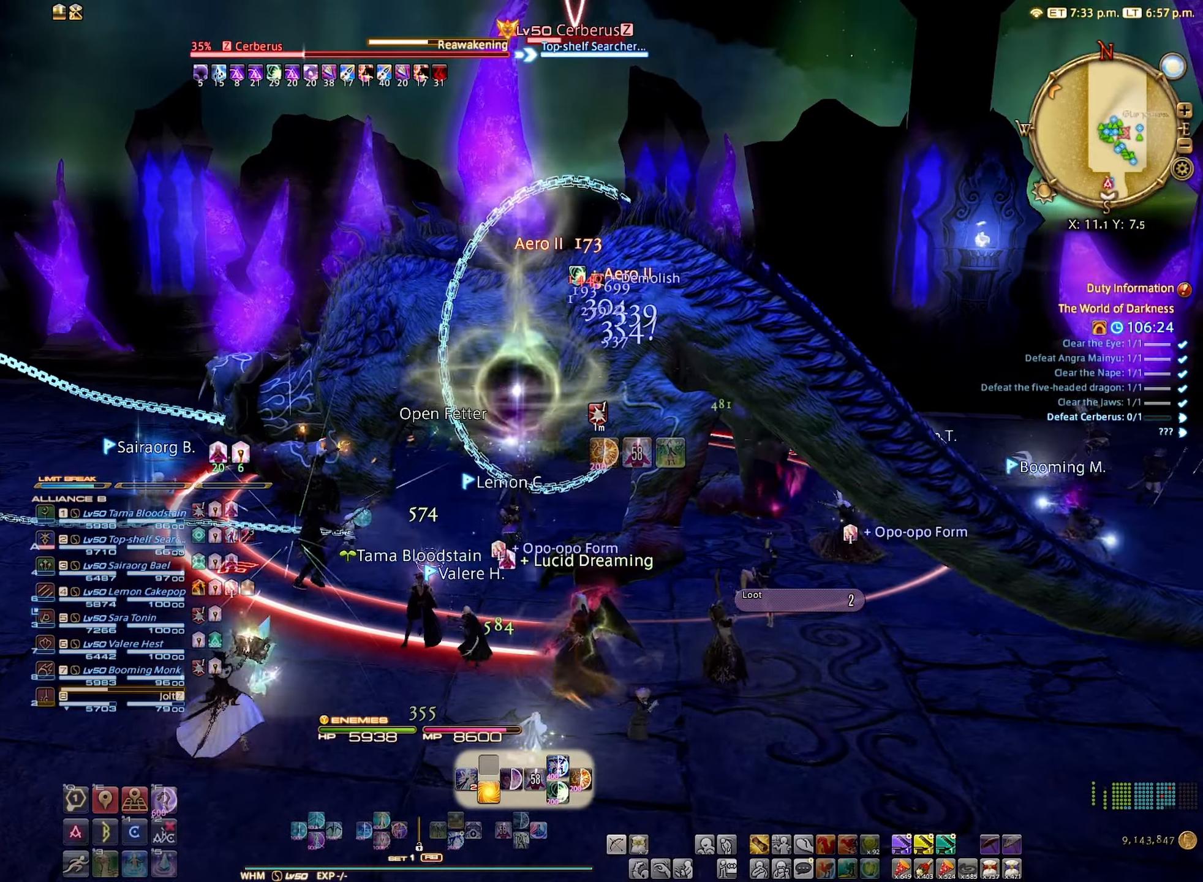
{"buttons": ["R2"], "left_stick": "center", "right_stick": "center", "events": [[50, "B", "up"], [166, "B", "down"], [233, "B", "up"], [333, "B", "down"], [416, "B", "up"]]}
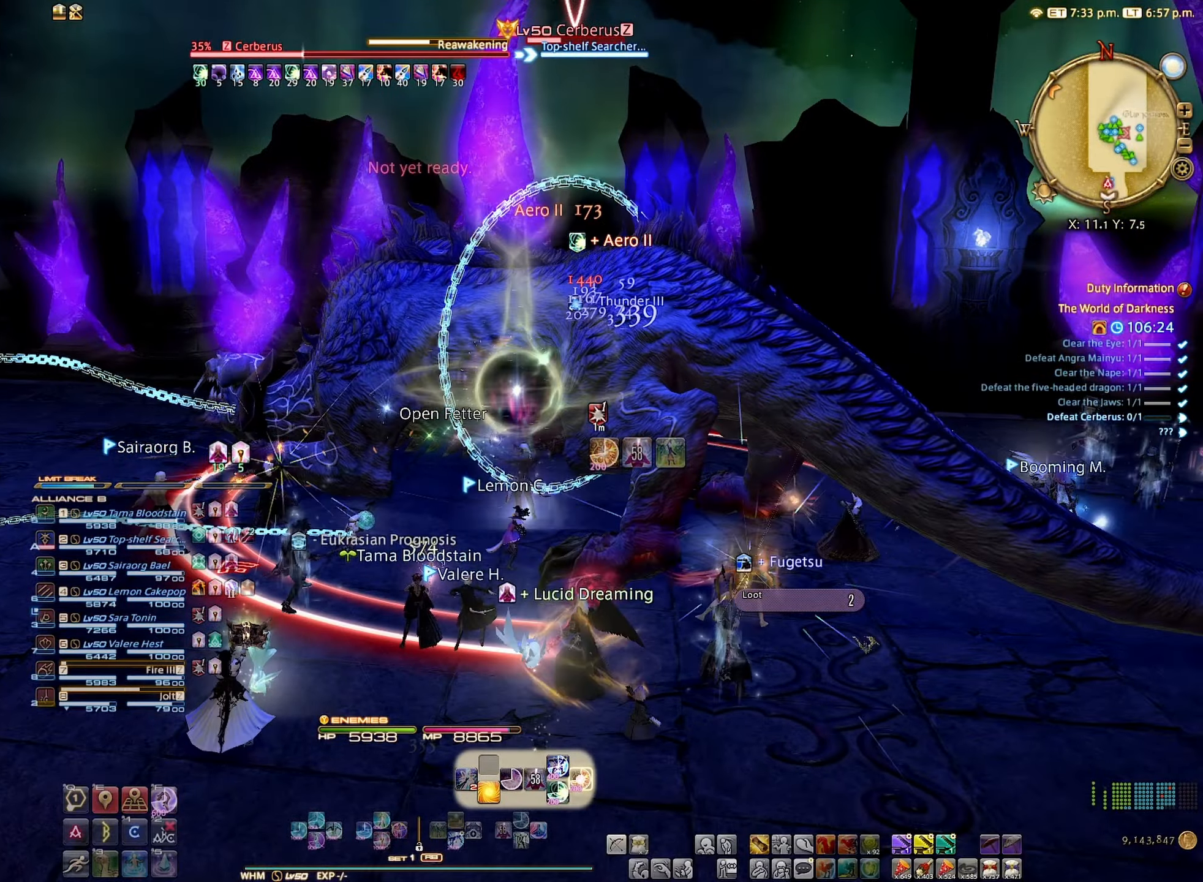
{"buttons": ["R2"], "left_stick": "center", "right_stick": "center", "events": [[16, "B", "down"], [83, "B", "up"], [200, "B", "down"], [266, "B", "up"], [383, "B", "down"], [450, "B", "up"]]}
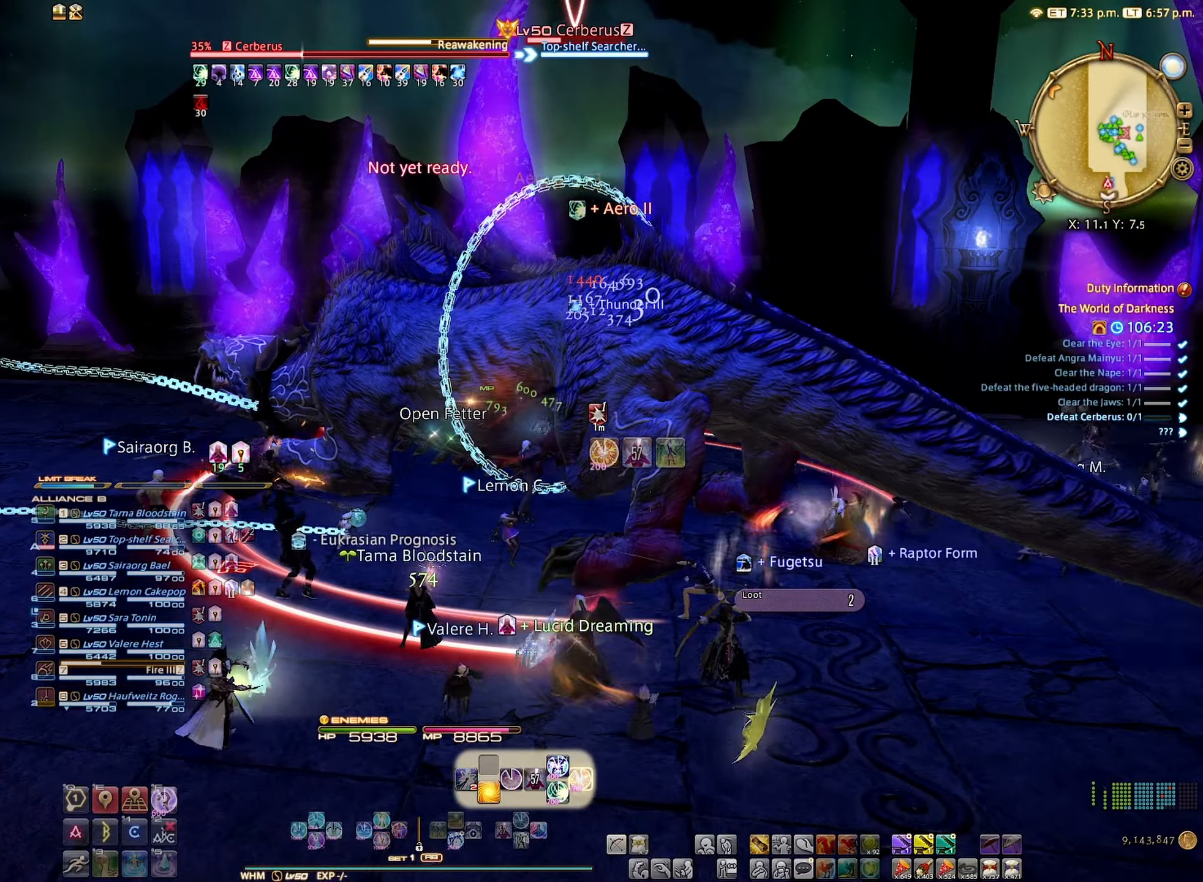
{"buttons": ["R2"], "left_stick": "center", "right_stick": "center", "events": [[33, "B", "down"], [100, "B", "up"]]}
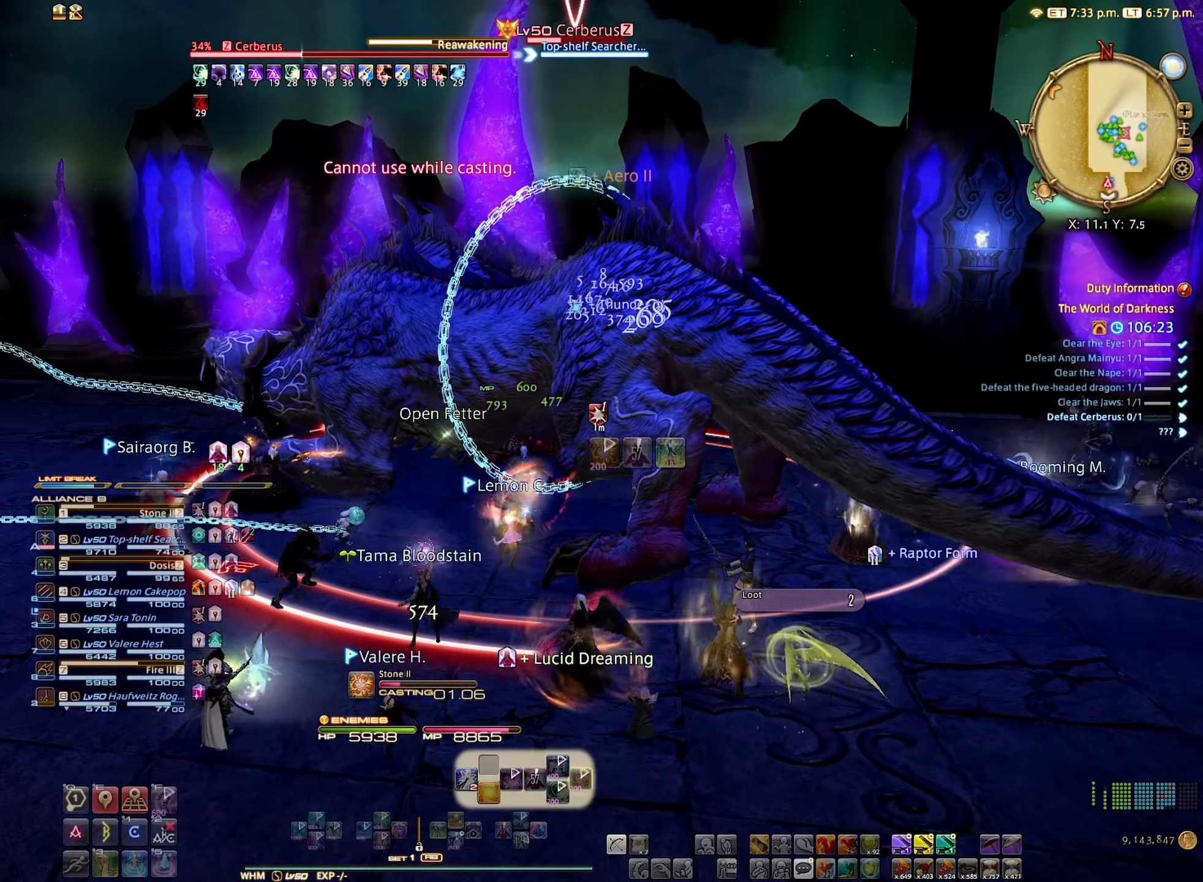
{"buttons": ["R2"], "left_stick": "center", "right_stick": "center", "events": [[16, "right_stick", "left"], [183, "right_stick", "center"]]}
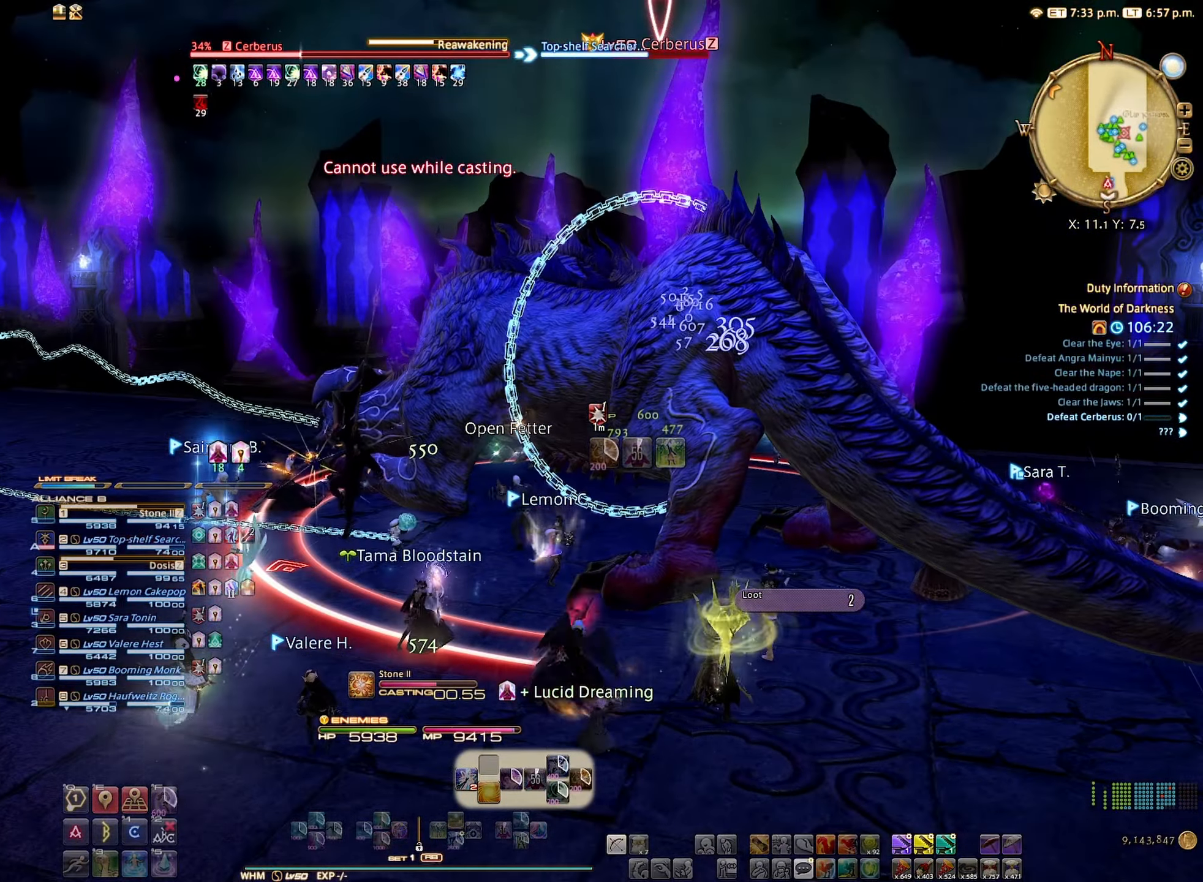
{"buttons": ["R2"], "left_stick": "center", "right_stick": "center", "events": [[133, "right_stick", "left"], [366, "right_stick", "center"]]}
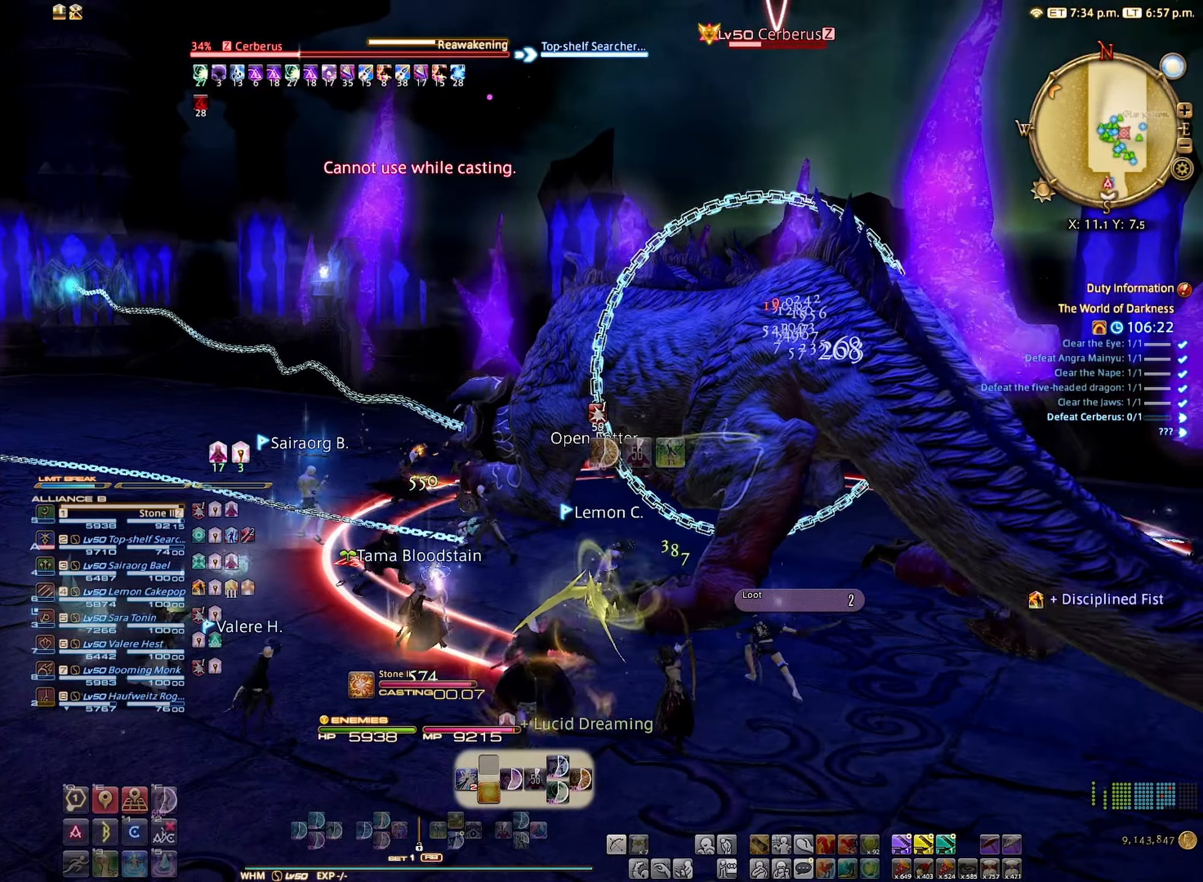
{"buttons": ["R2"], "left_stick": "center", "right_stick": "center", "events": [[150, "B", "down"], [283, "B", "up"], [366, "B", "down"], [466, "B", "up"]]}
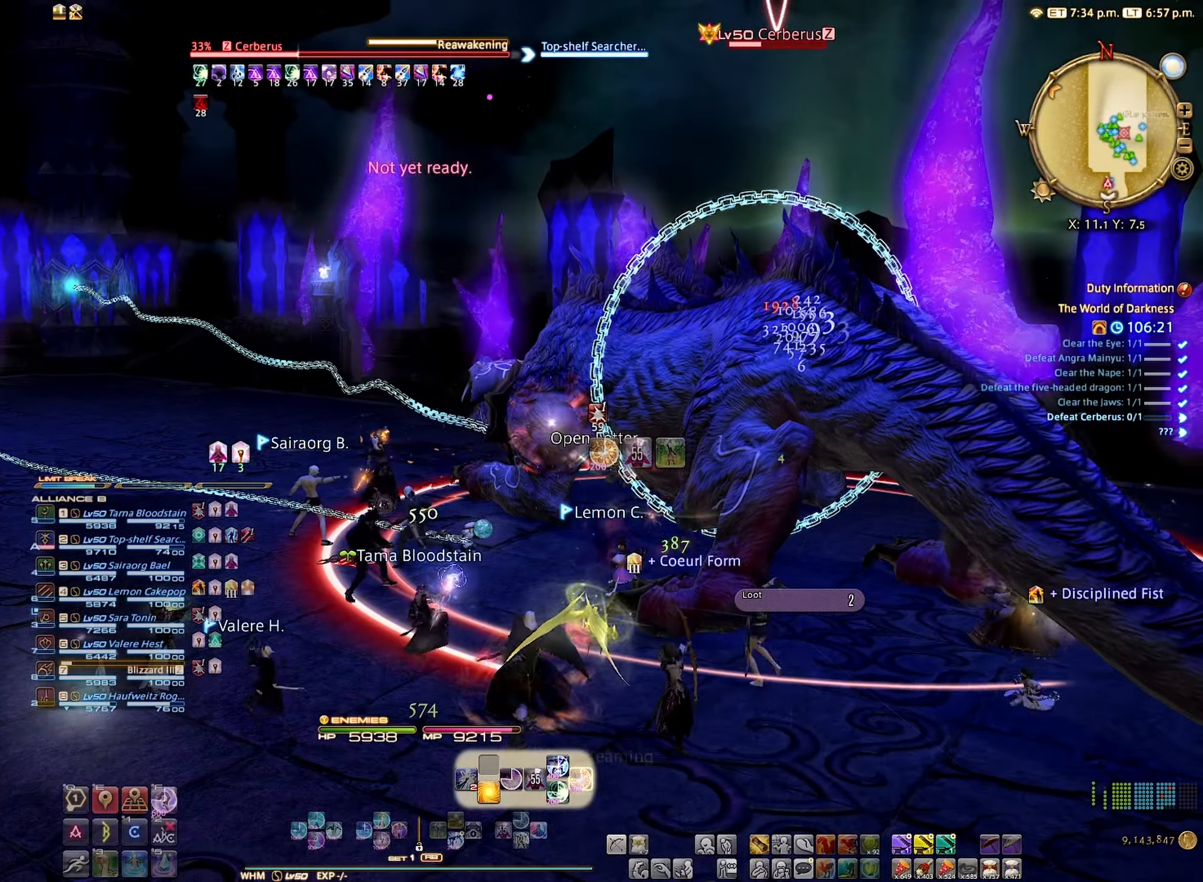
{"buttons": ["R2"], "left_stick": "center", "right_stick": "center", "events": [[50, "B", "down"], [116, "B", "up"], [250, "B", "down"], [300, "B", "up"]]}
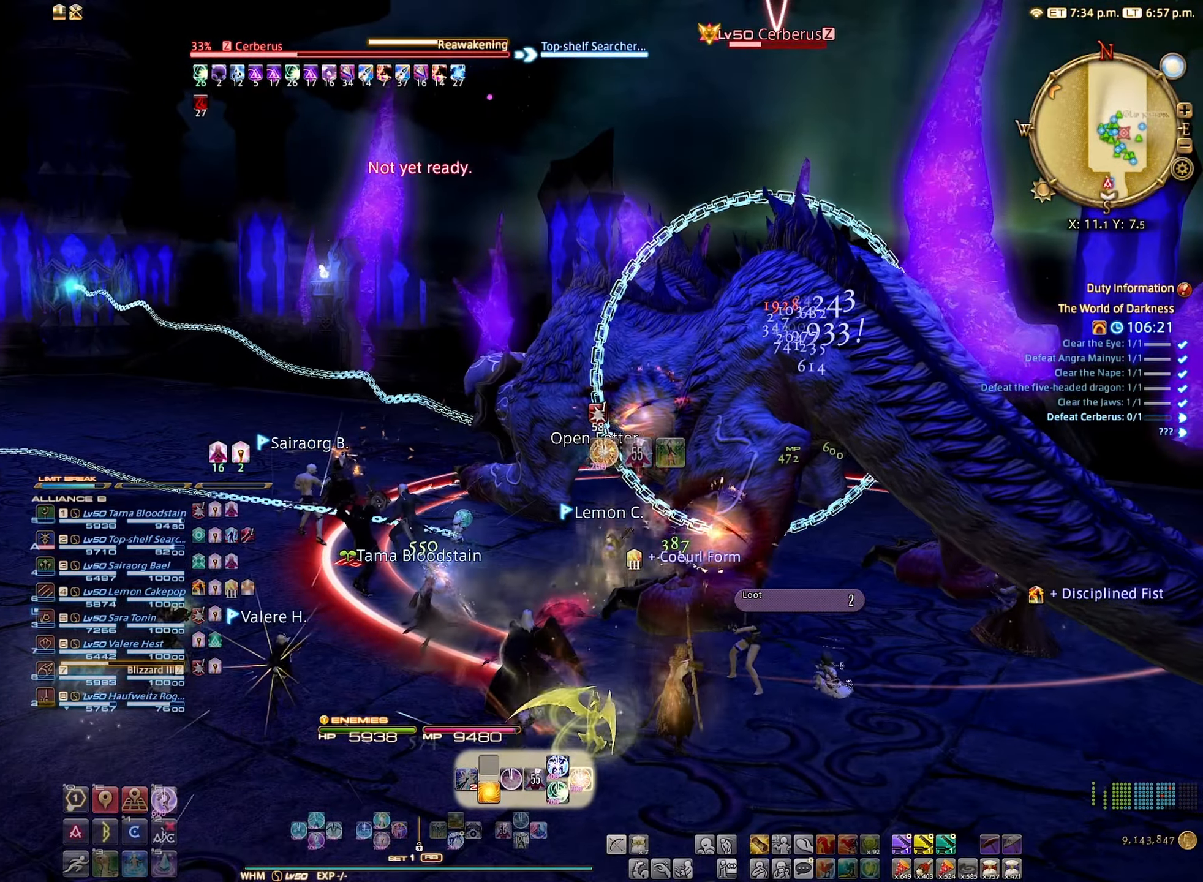
{"buttons": ["R2"], "left_stick": "center", "right_stick": "center", "events": []}
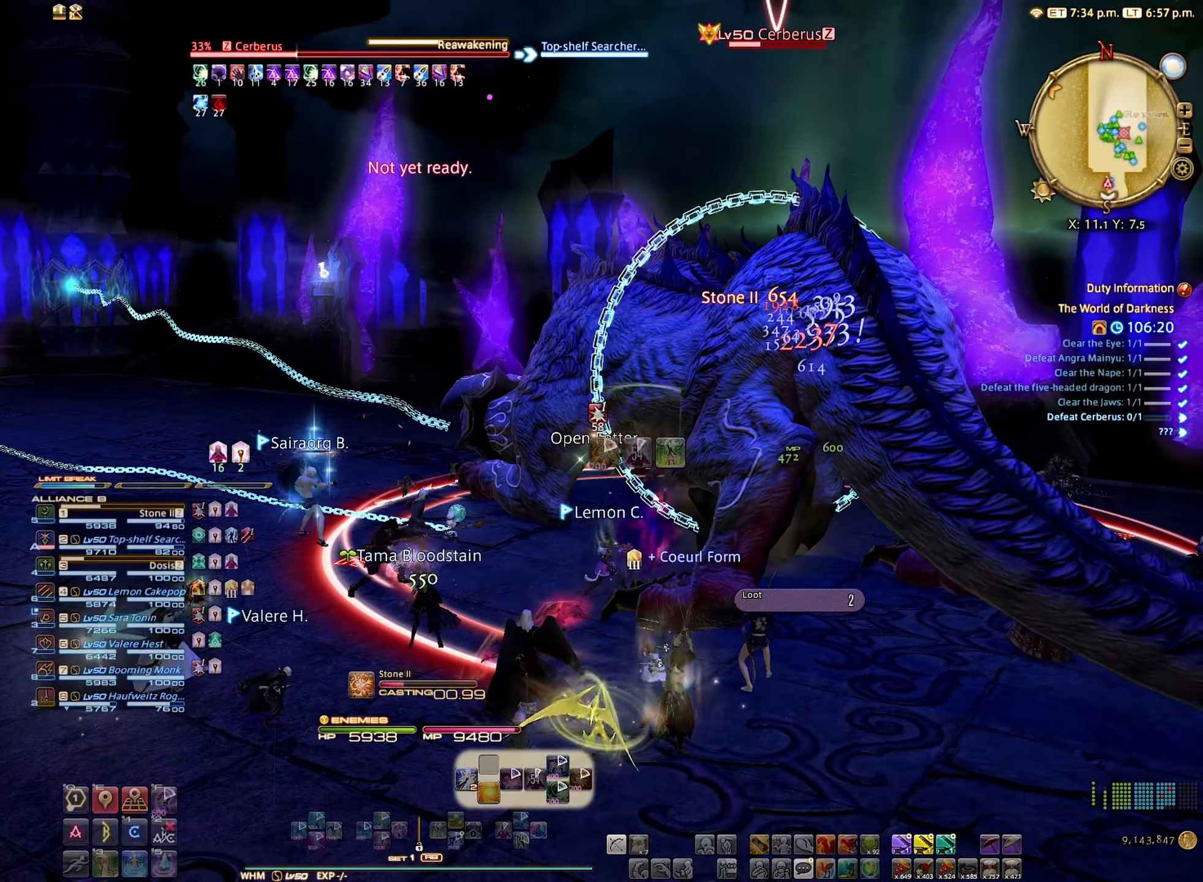
{"buttons": ["R2"], "left_stick": "center", "right_stick": "center", "events": []}